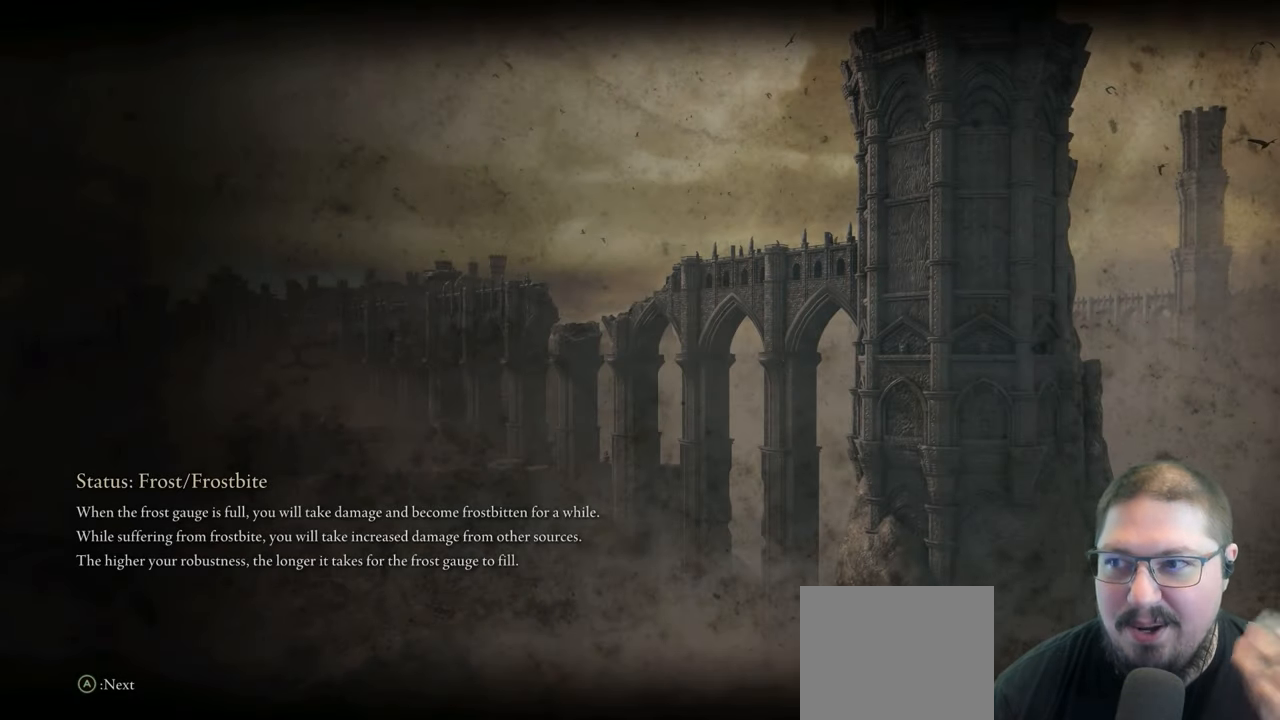
Gameplay with a controller (Xbox layout); each line is a JSON object with the inputs held at the frame after it. "events" lists button and stick changes between this image and that frame as [ms after this image, input, new state], when the widget could be followed in between.
{"buttons": [], "left_stick": "up", "right_stick": "center", "events": [[367, "left_stick", "up"]]}
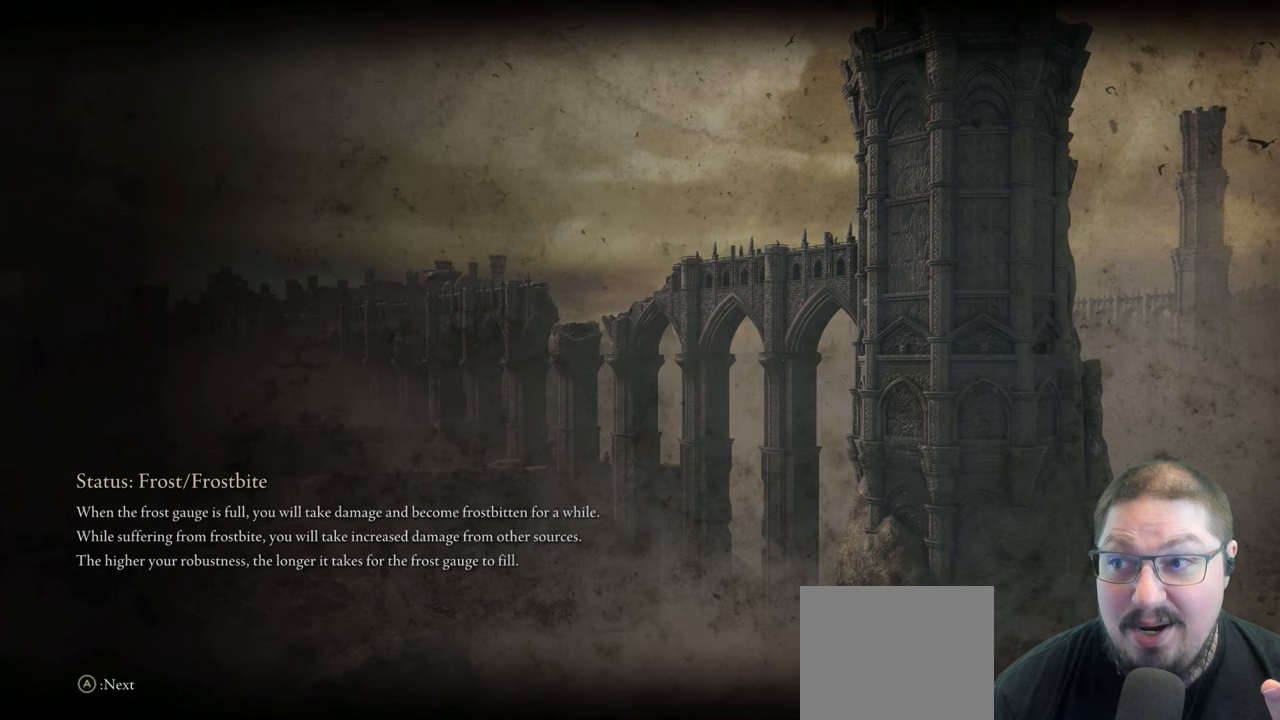
{"buttons": [], "left_stick": "up", "right_stick": "center", "events": []}
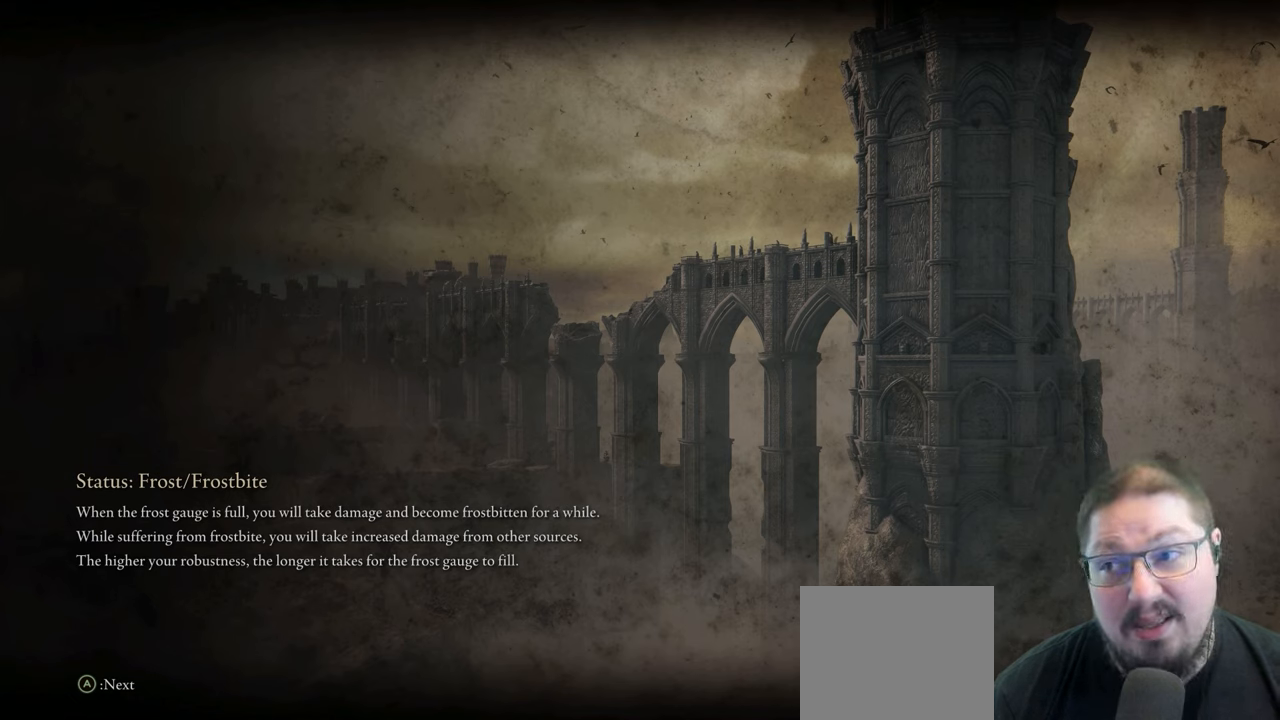
{"buttons": [], "left_stick": "up", "right_stick": "center", "events": []}
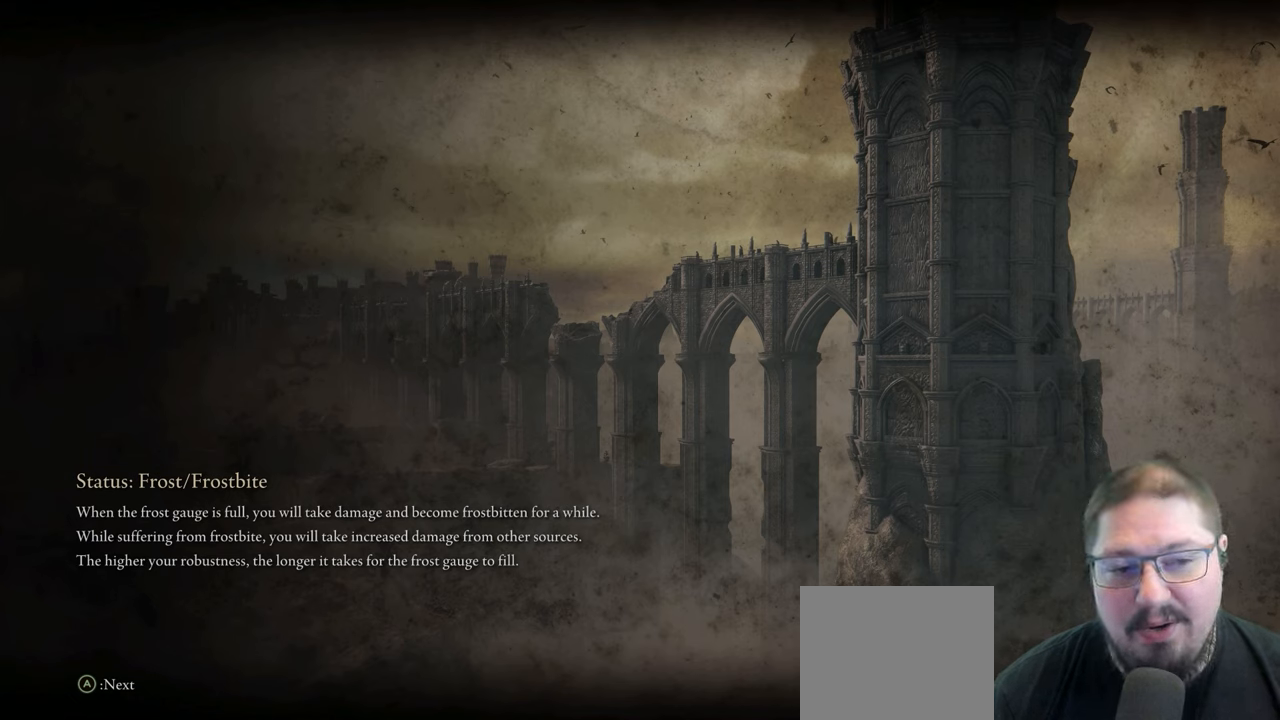
{"buttons": [], "left_stick": "up", "right_stick": "center", "events": []}
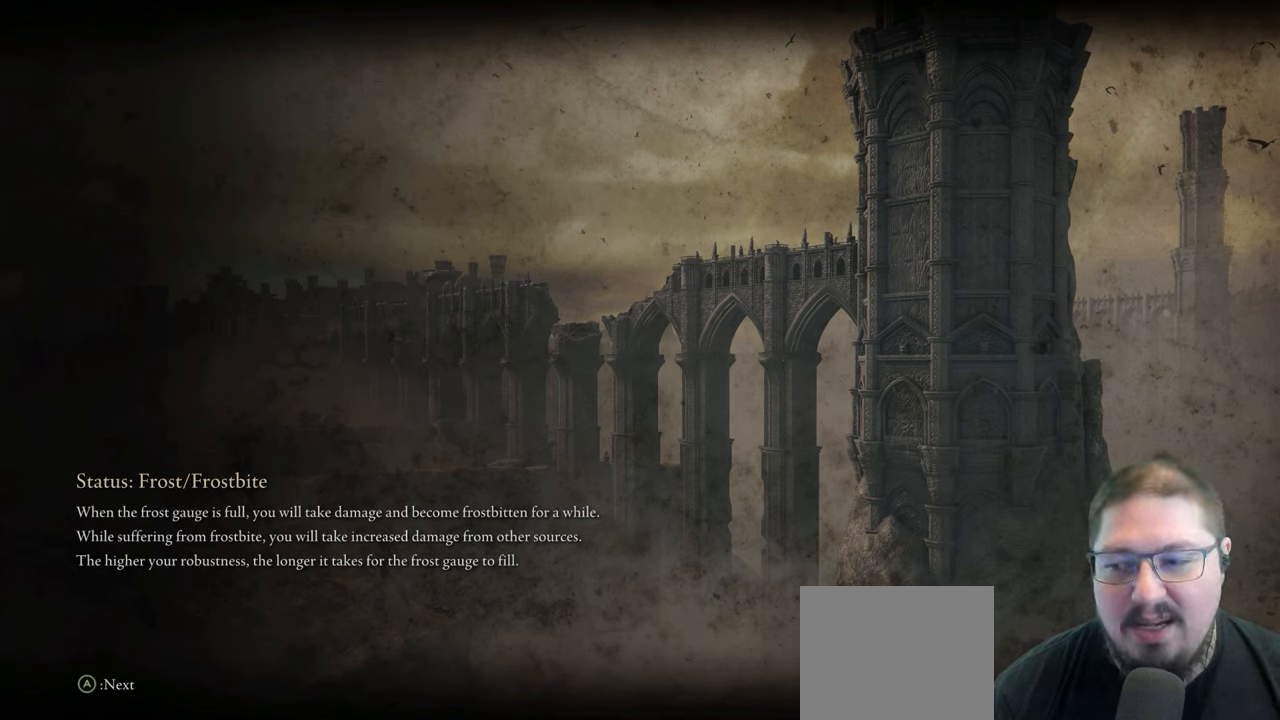
{"buttons": [], "left_stick": "up", "right_stick": "center", "events": []}
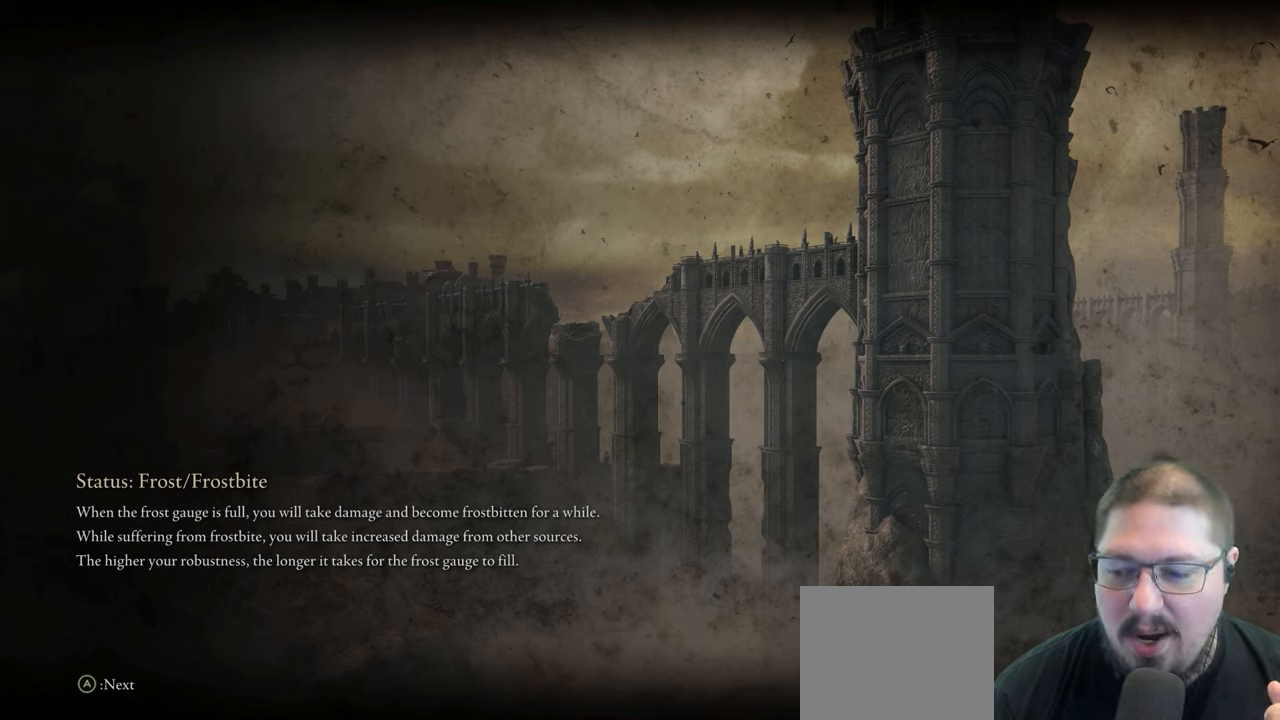
{"buttons": [], "left_stick": "up", "right_stick": "center", "events": []}
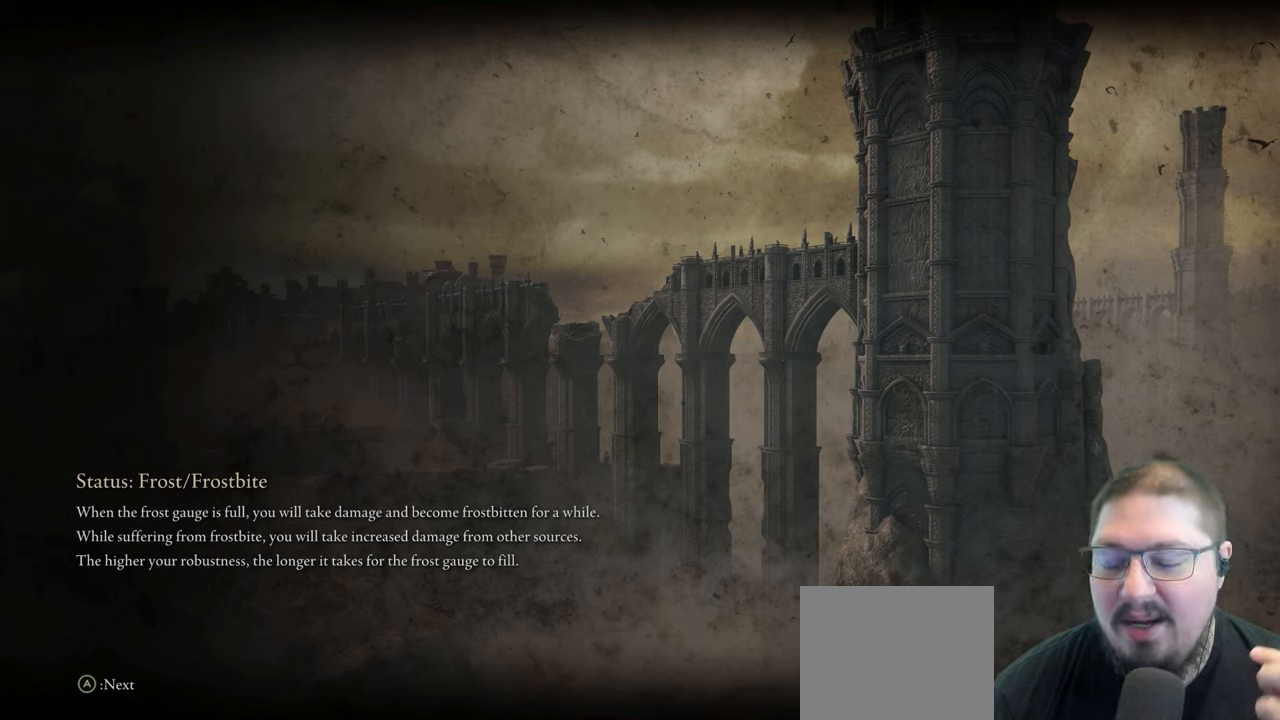
{"buttons": [], "left_stick": "up", "right_stick": "center", "events": []}
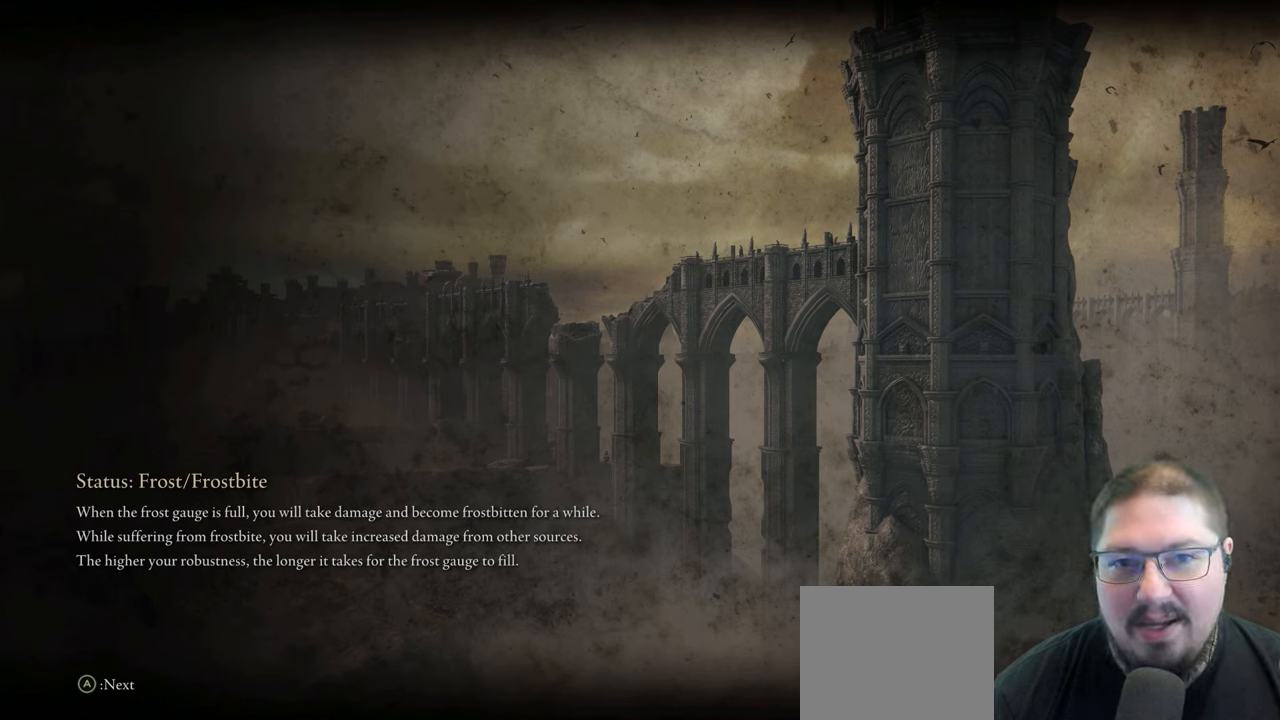
{"buttons": [], "left_stick": "up", "right_stick": "center", "events": []}
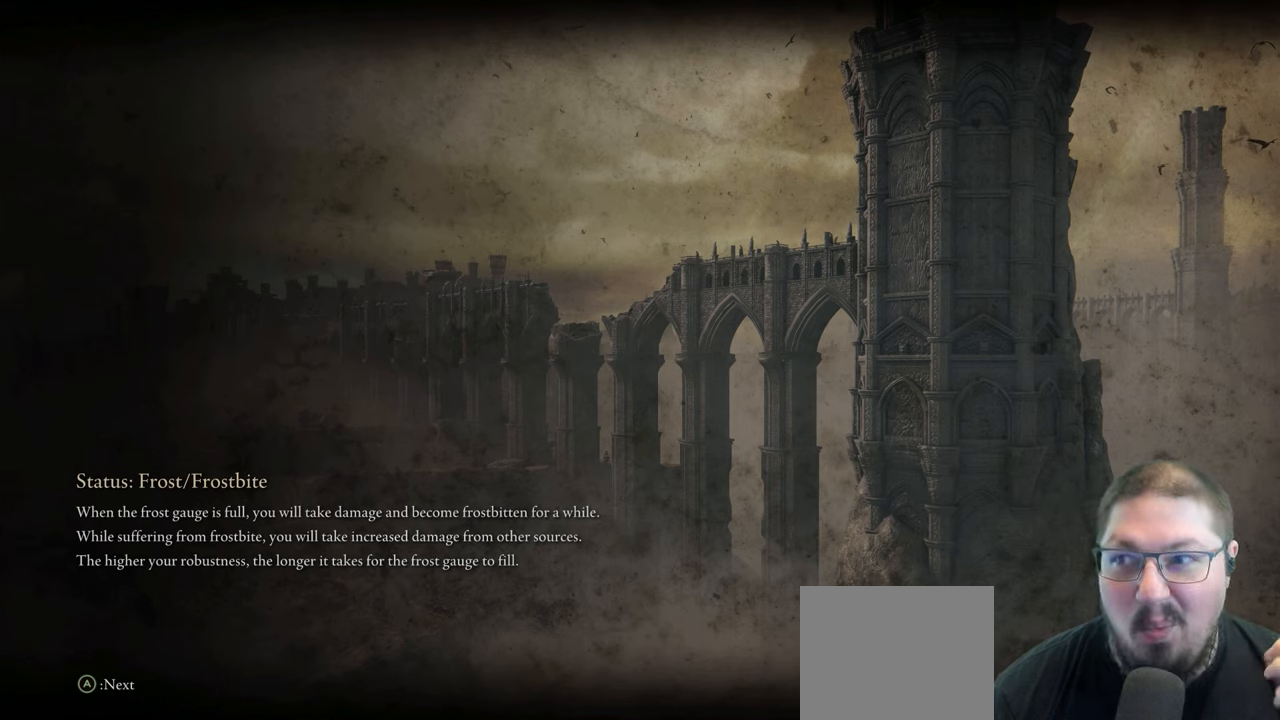
{"buttons": [], "left_stick": "up", "right_stick": "center", "events": []}
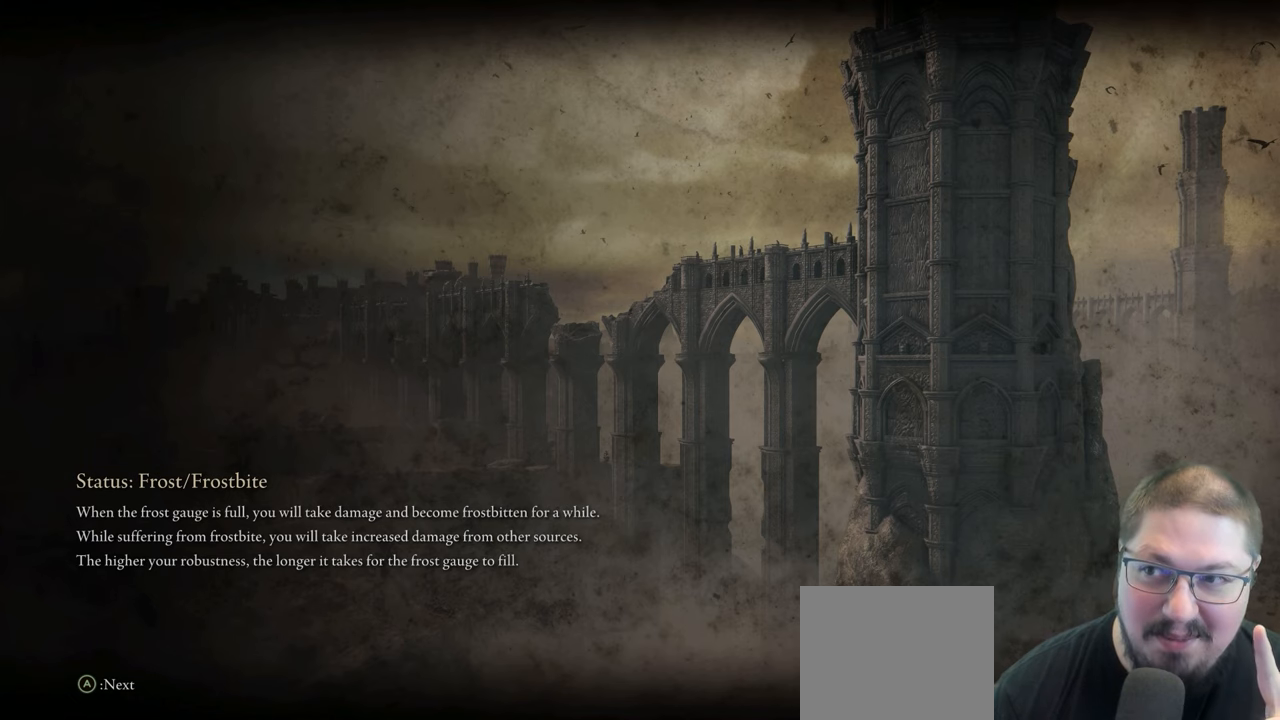
{"buttons": [], "left_stick": "up-right", "right_stick": "center", "events": [[350, "left_stick", "up-right"]]}
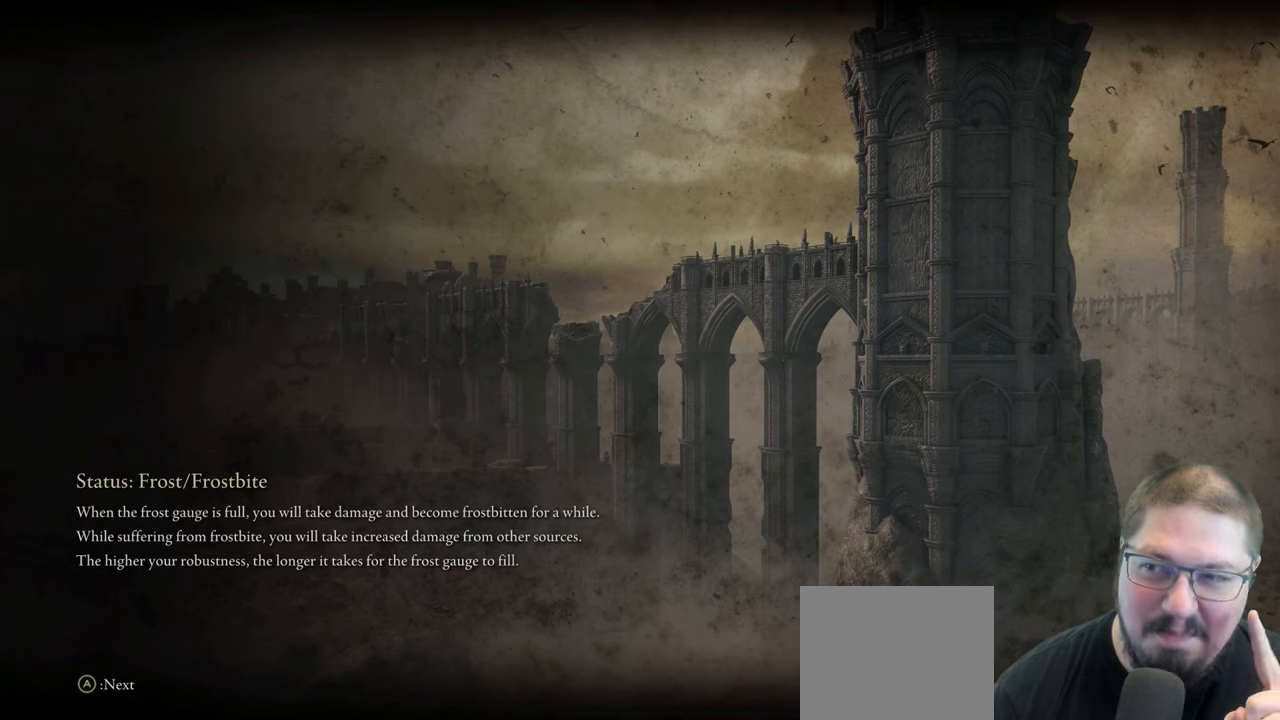
{"buttons": [], "left_stick": "up-right", "right_stick": "center", "events": []}
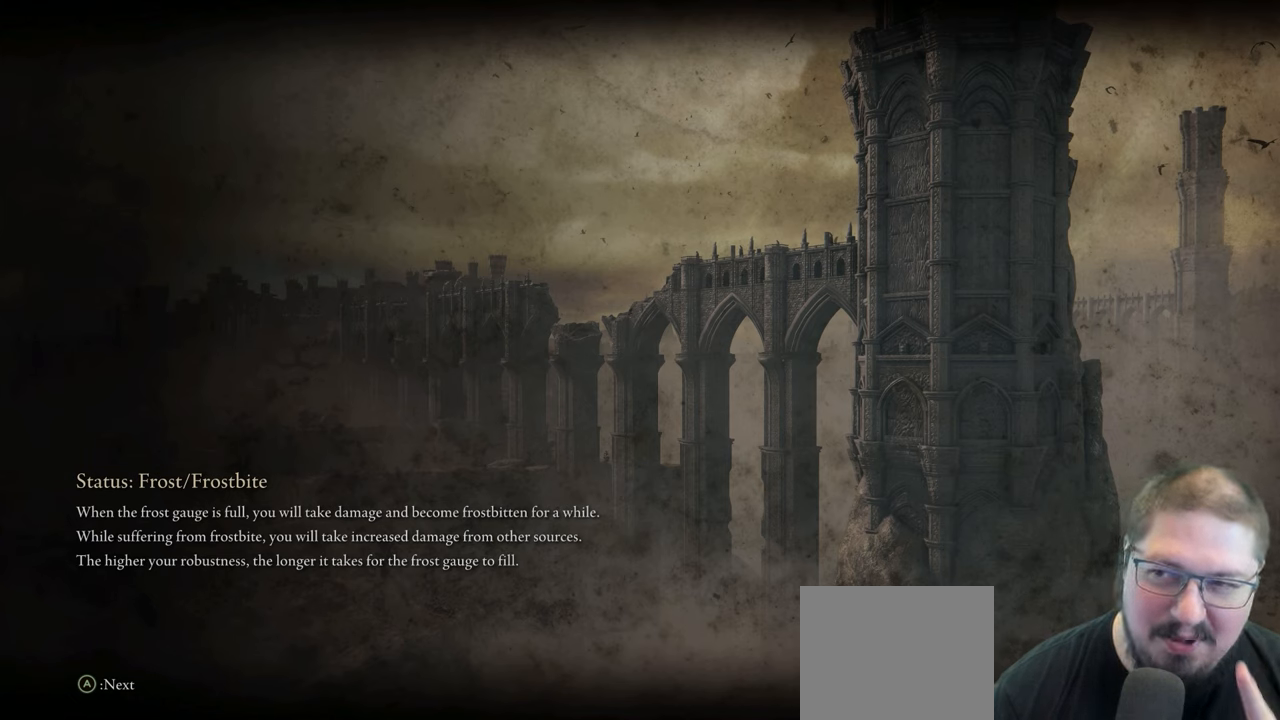
{"buttons": [], "left_stick": "center", "right_stick": "center", "events": [[383, "left_stick", "center"]]}
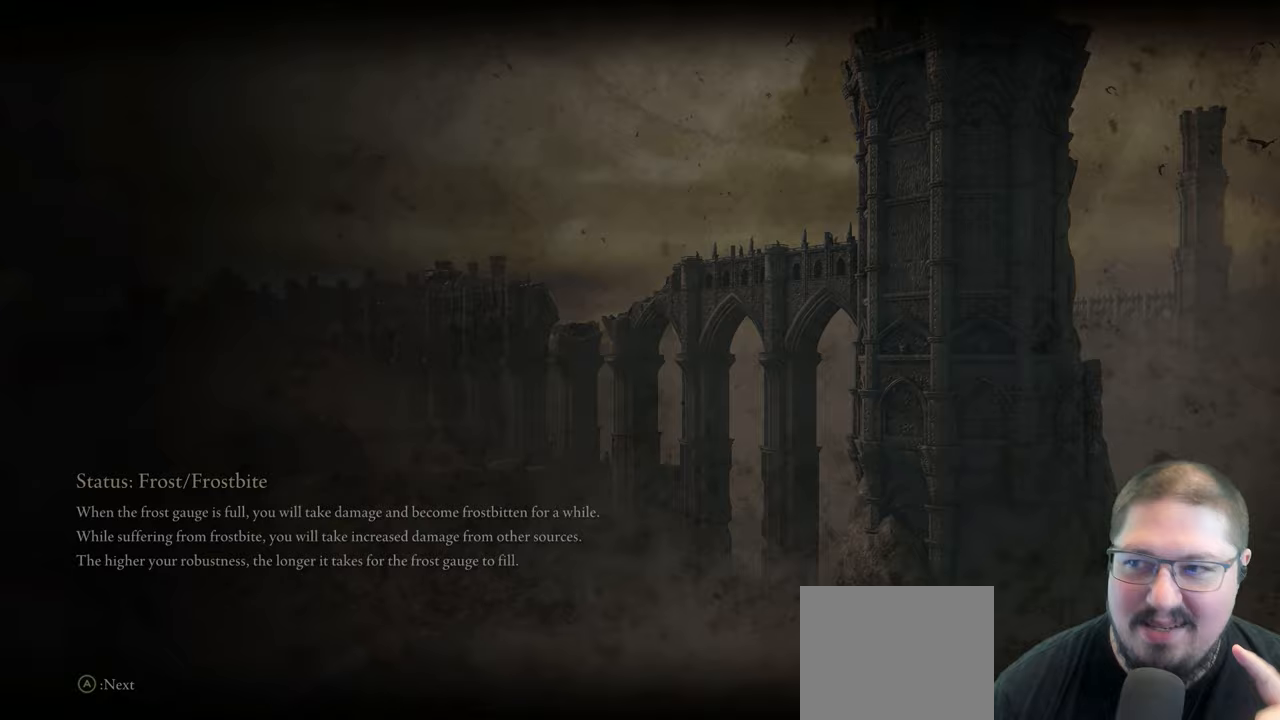
{"buttons": [], "left_stick": "up", "right_stick": "center", "events": [[283, "left_stick", "up"]]}
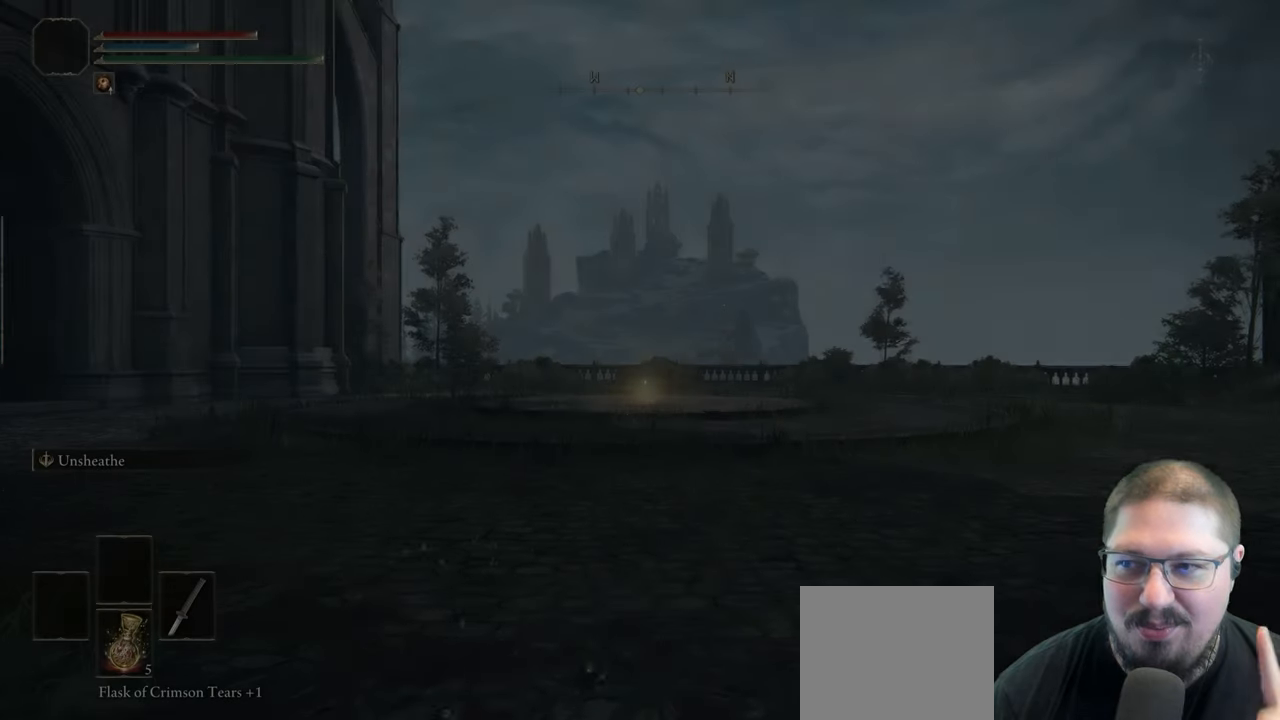
{"buttons": [], "left_stick": "up", "right_stick": "center", "events": []}
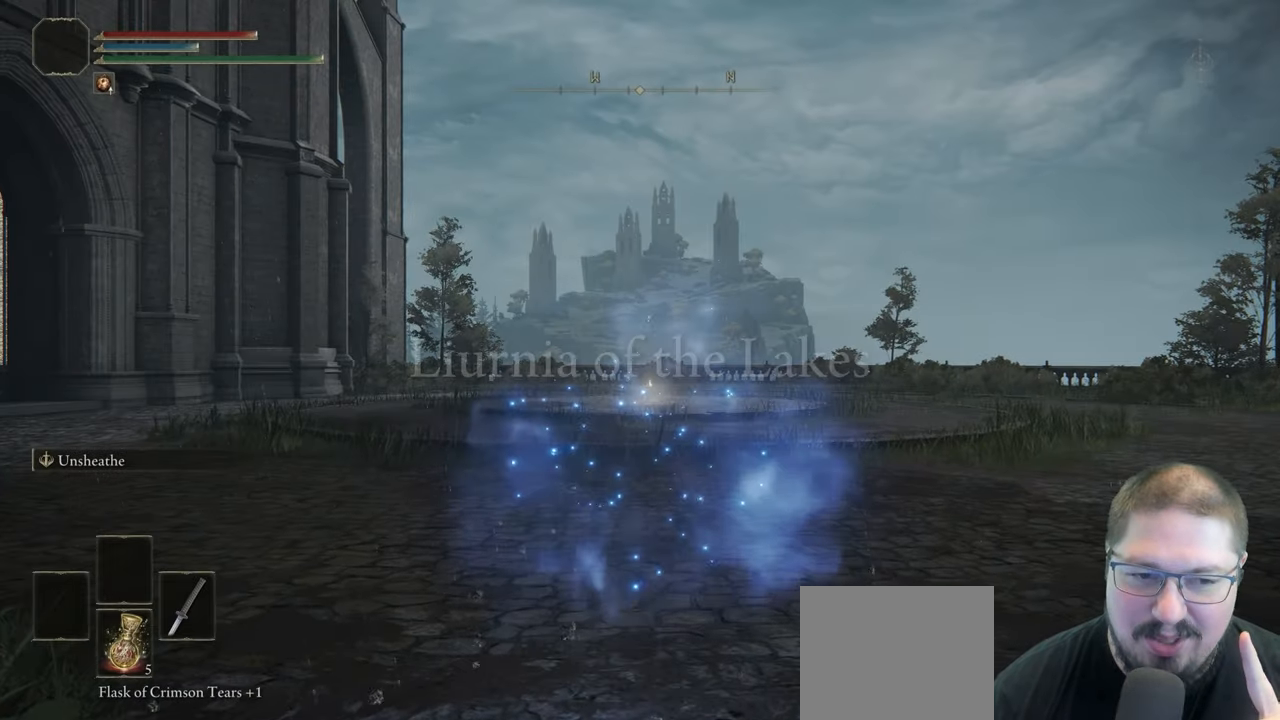
{"buttons": [], "left_stick": "up", "right_stick": "center", "events": []}
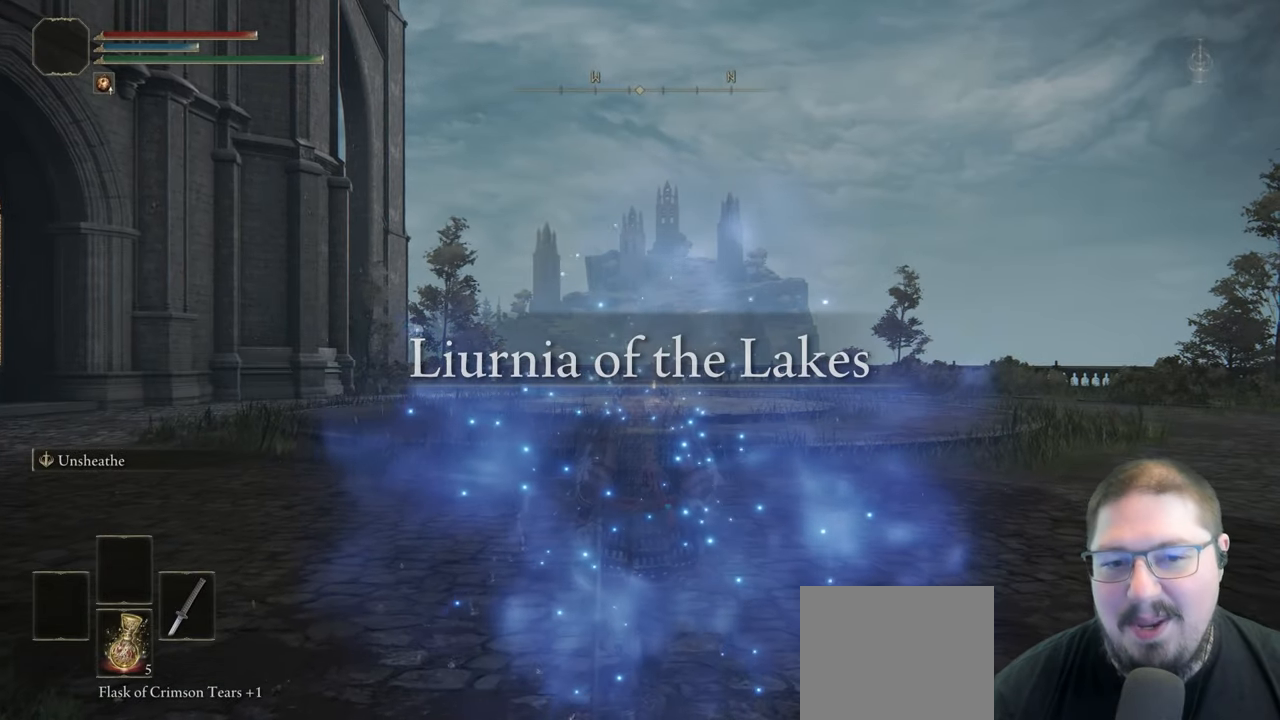
{"buttons": [], "left_stick": "up", "right_stick": "center", "events": [[250, "right_stick", "down"], [483, "right_stick", "center"]]}
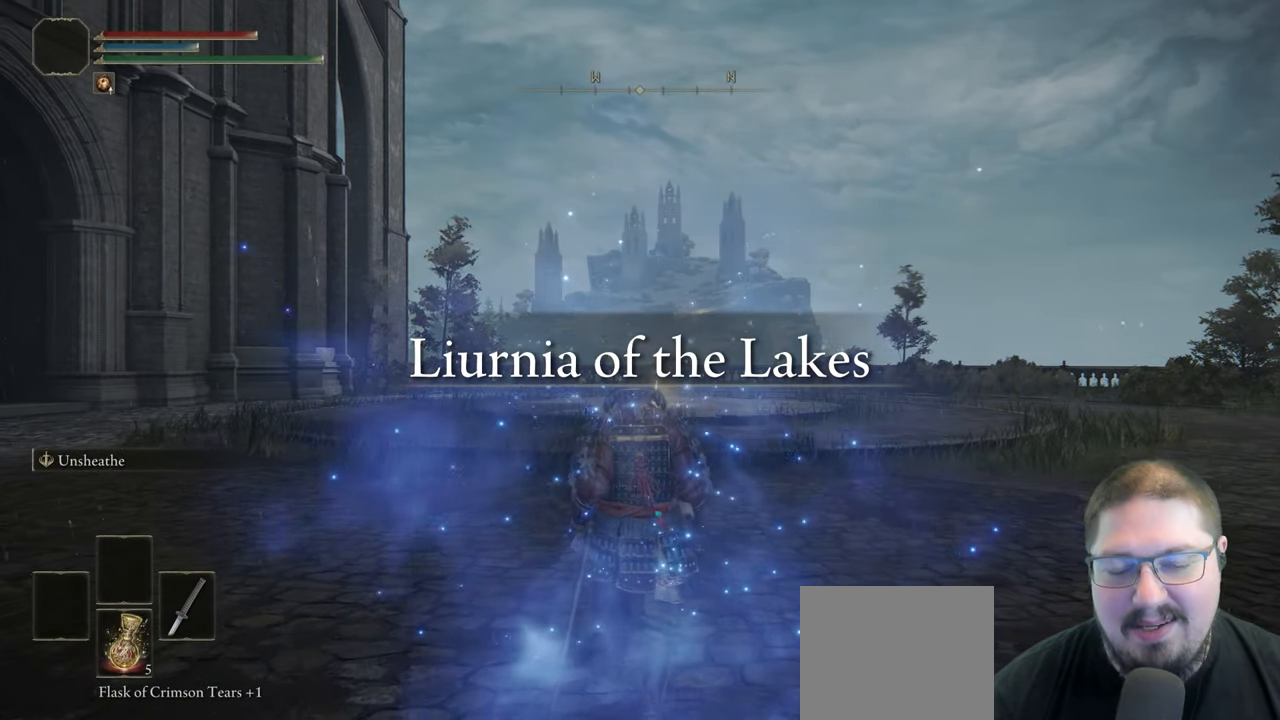
{"buttons": ["B"], "left_stick": "up", "right_stick": "center", "events": [[400, "B", "down"]]}
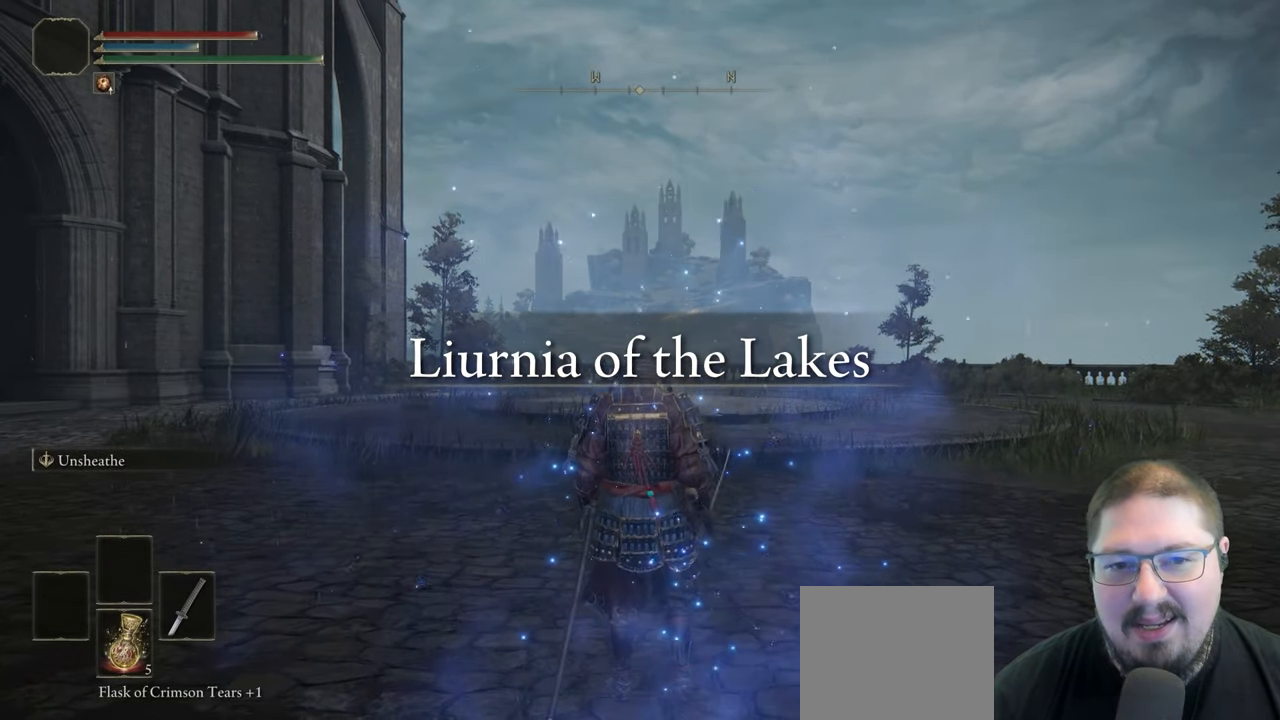
{"buttons": ["B"], "left_stick": "up", "right_stick": "center", "events": []}
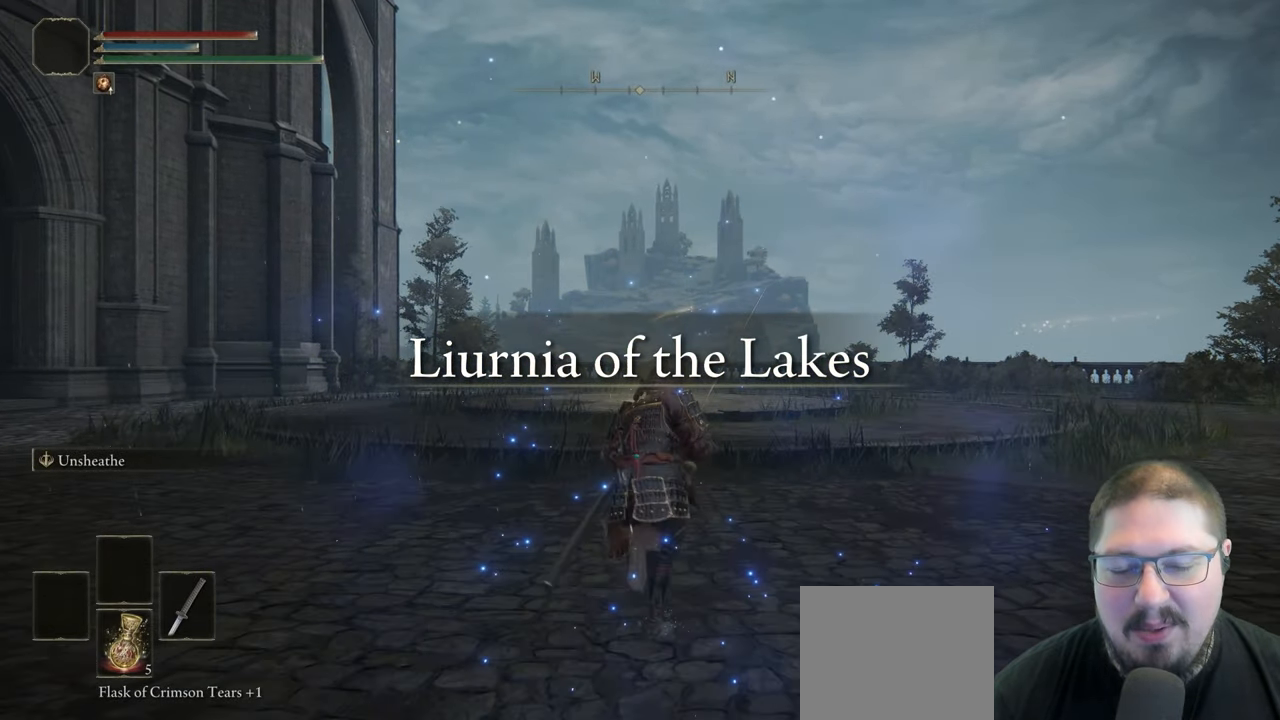
{"buttons": ["B"], "left_stick": "up", "right_stick": "center", "events": []}
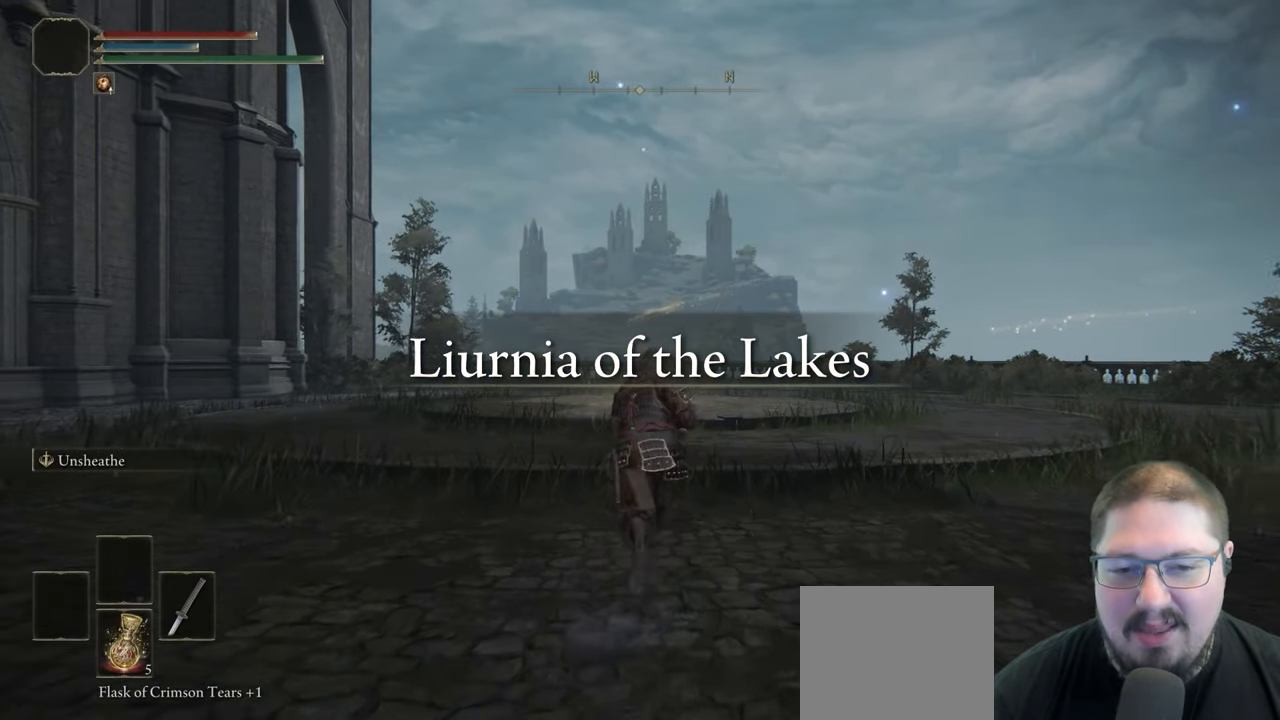
{"buttons": ["B"], "left_stick": "up", "right_stick": "center", "events": []}
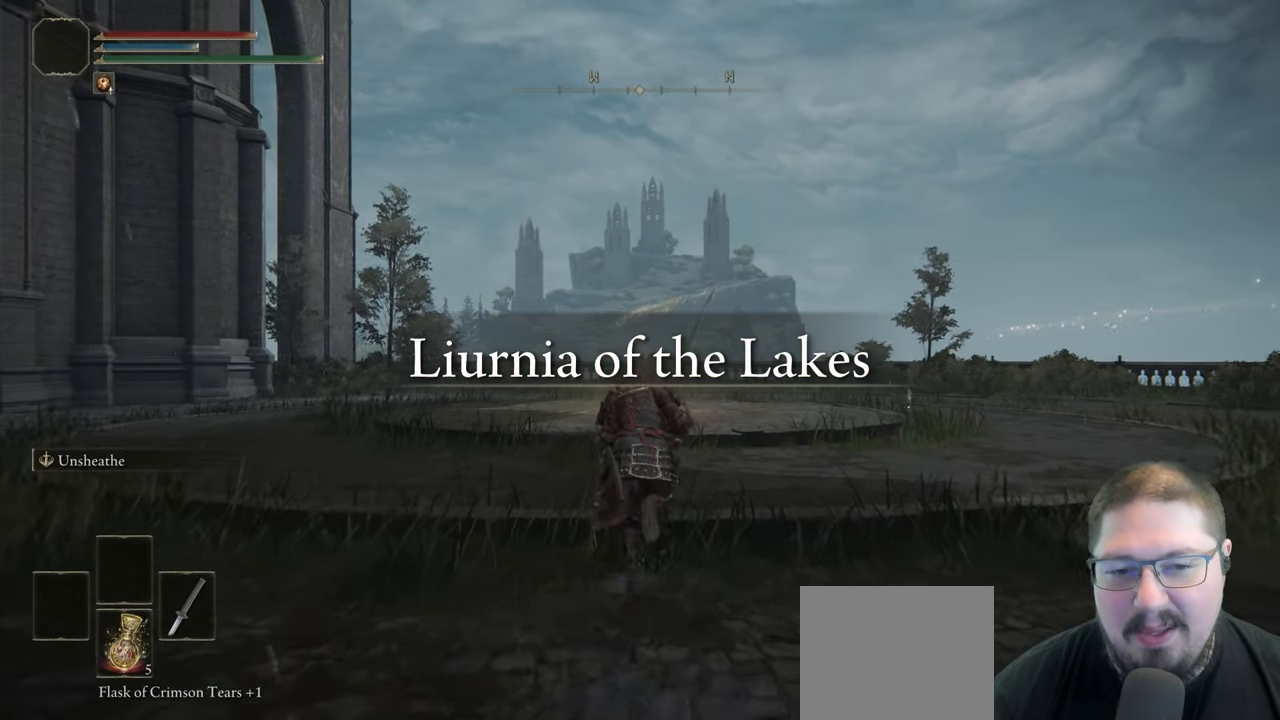
{"buttons": ["B"], "left_stick": "up", "right_stick": "center", "events": []}
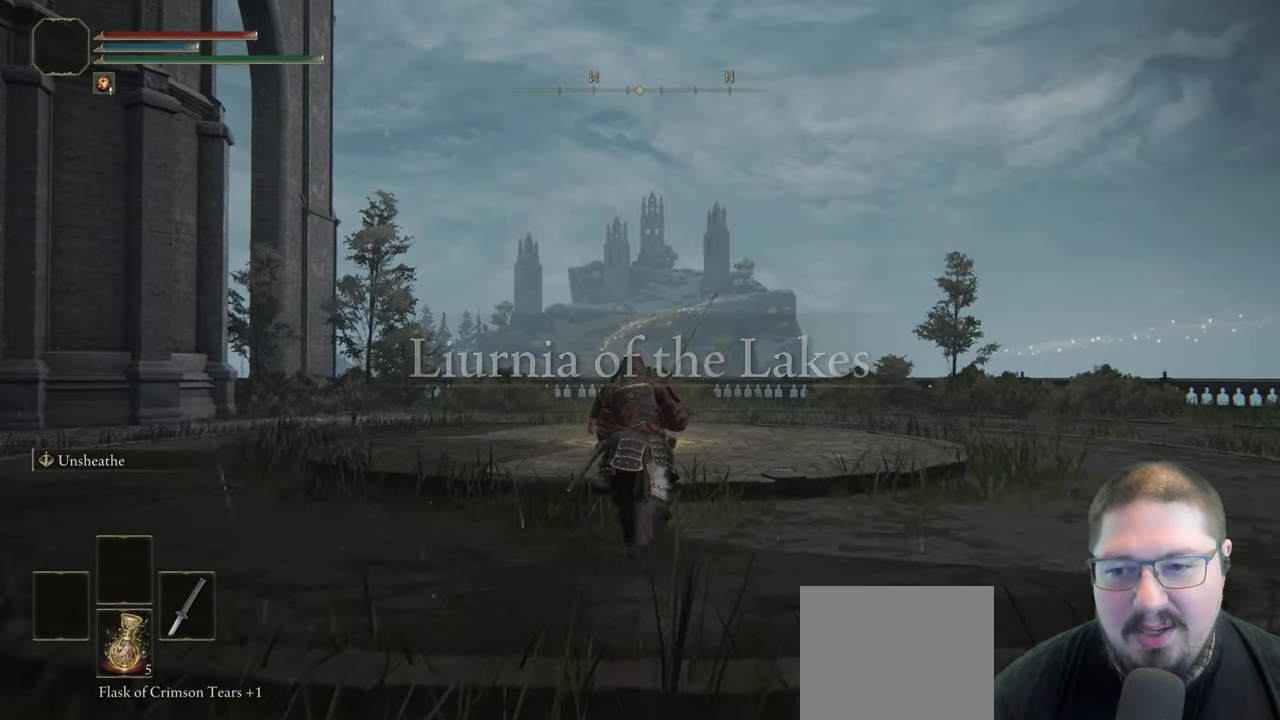
{"buttons": ["B"], "left_stick": "up", "right_stick": "center", "events": []}
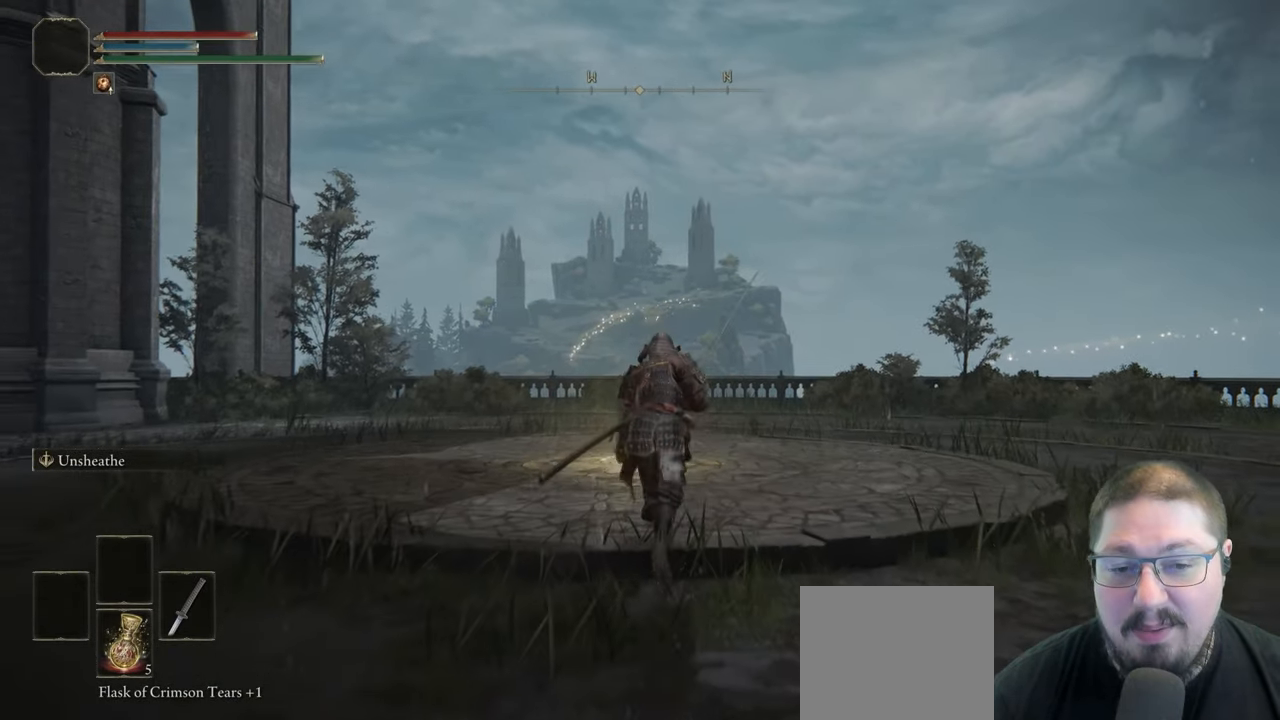
{"buttons": [], "left_stick": "up", "right_stick": "center", "events": [[467, "B", "up"]]}
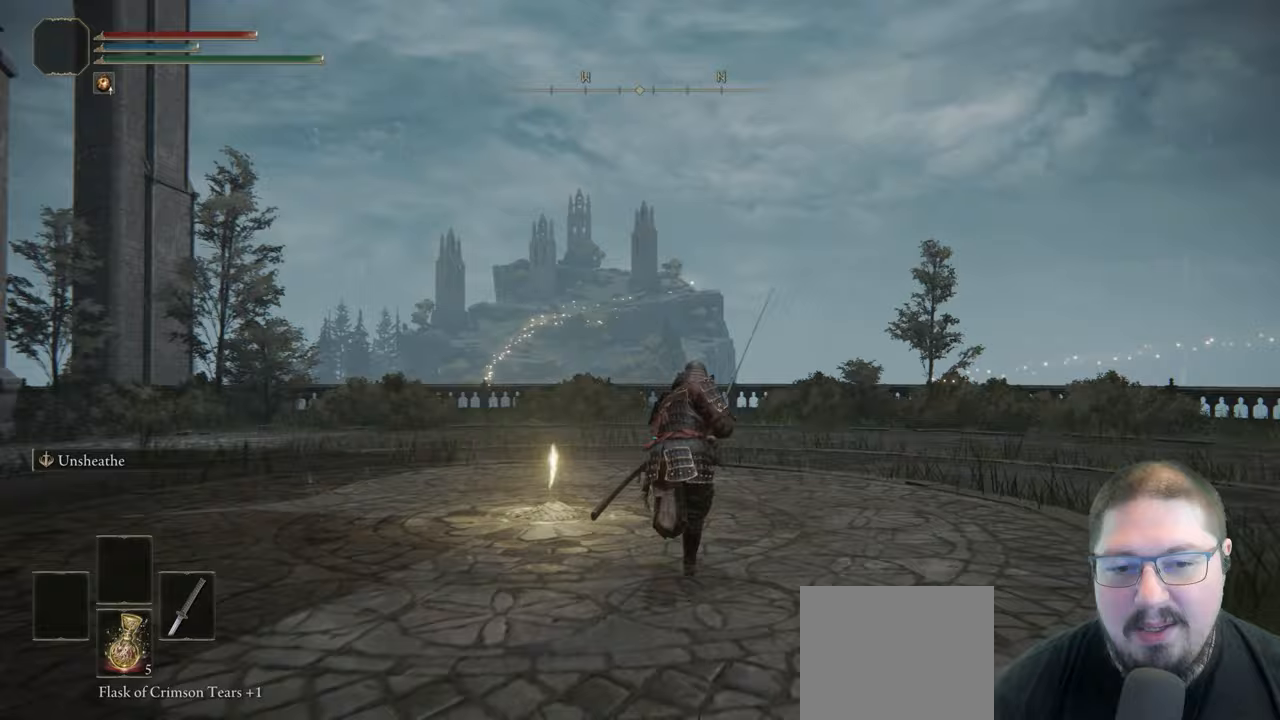
{"buttons": ["Y"], "left_stick": "up-left", "right_stick": "center", "events": [[133, "right_stick", "down"], [317, "right_stick", "center"], [383, "left_stick", "up-left"], [500, "Y", "down"]]}
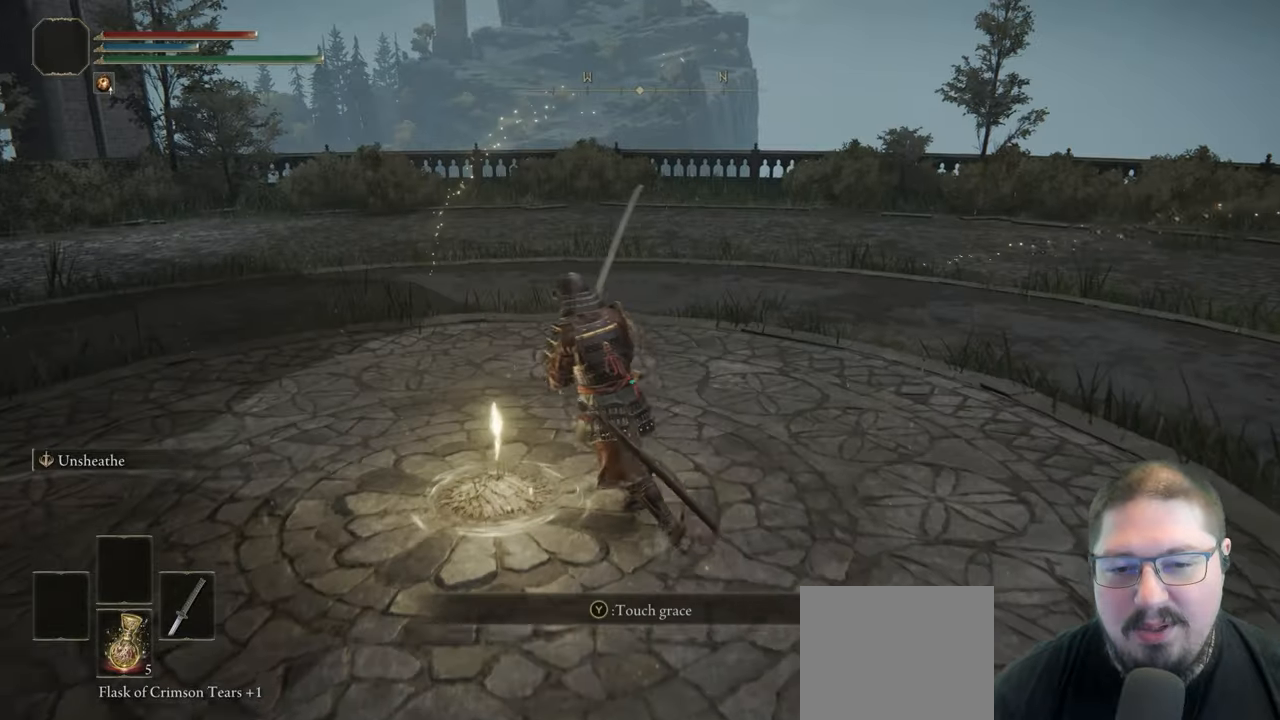
{"buttons": [], "left_stick": "center", "right_stick": "center", "events": [[50, "left_stick", "center"], [100, "Y", "up"]]}
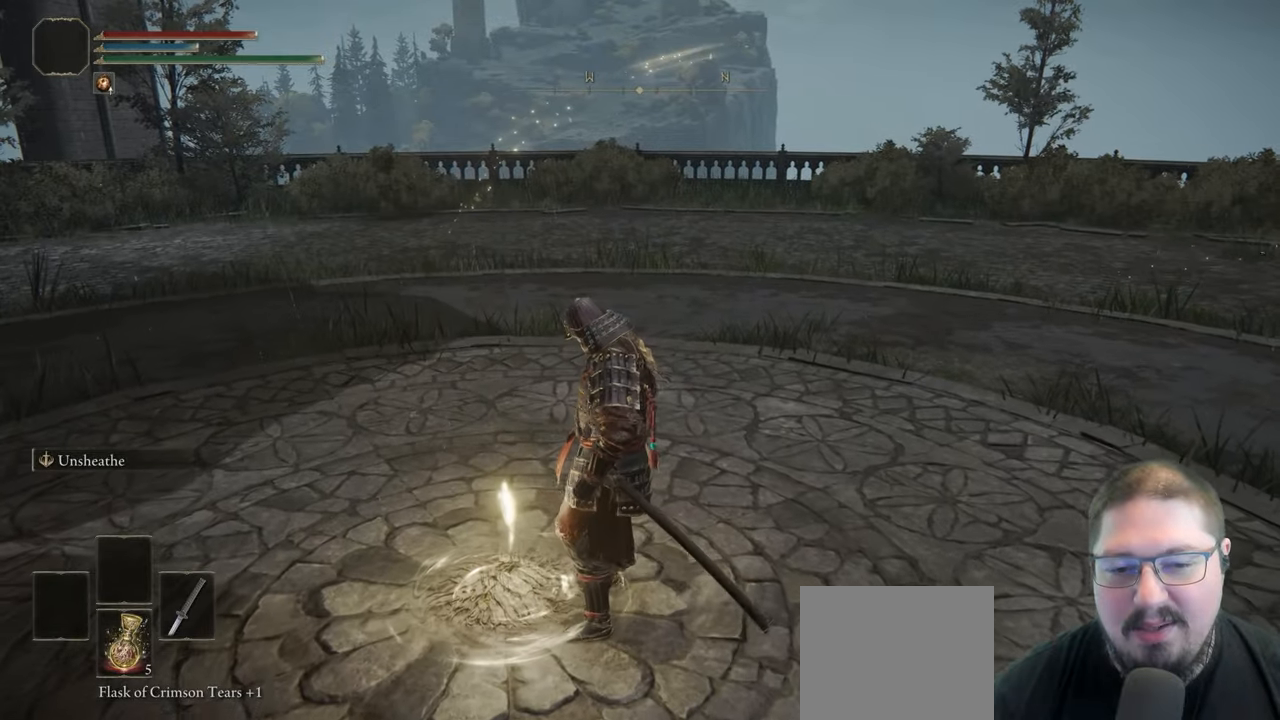
{"buttons": [], "left_stick": "center", "right_stick": "left", "events": [[167, "right_stick", "left"]]}
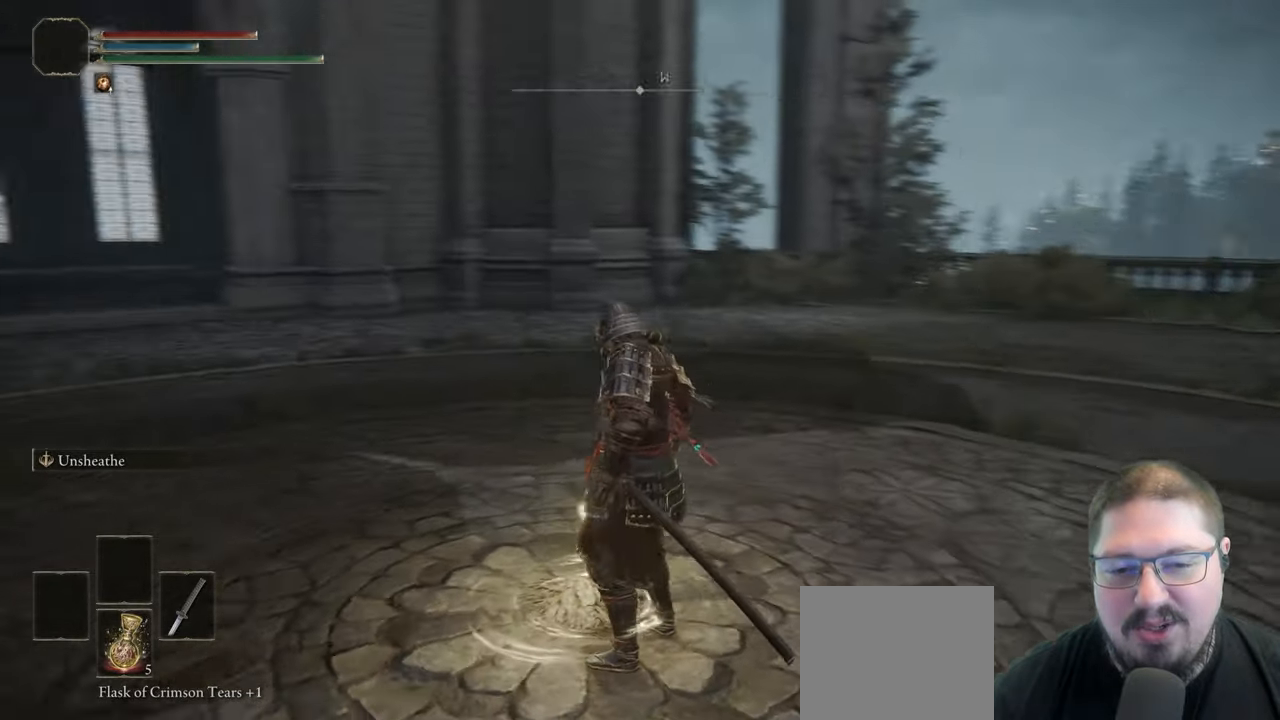
{"buttons": [], "left_stick": "center", "right_stick": "center", "events": [[100, "right_stick", "center"]]}
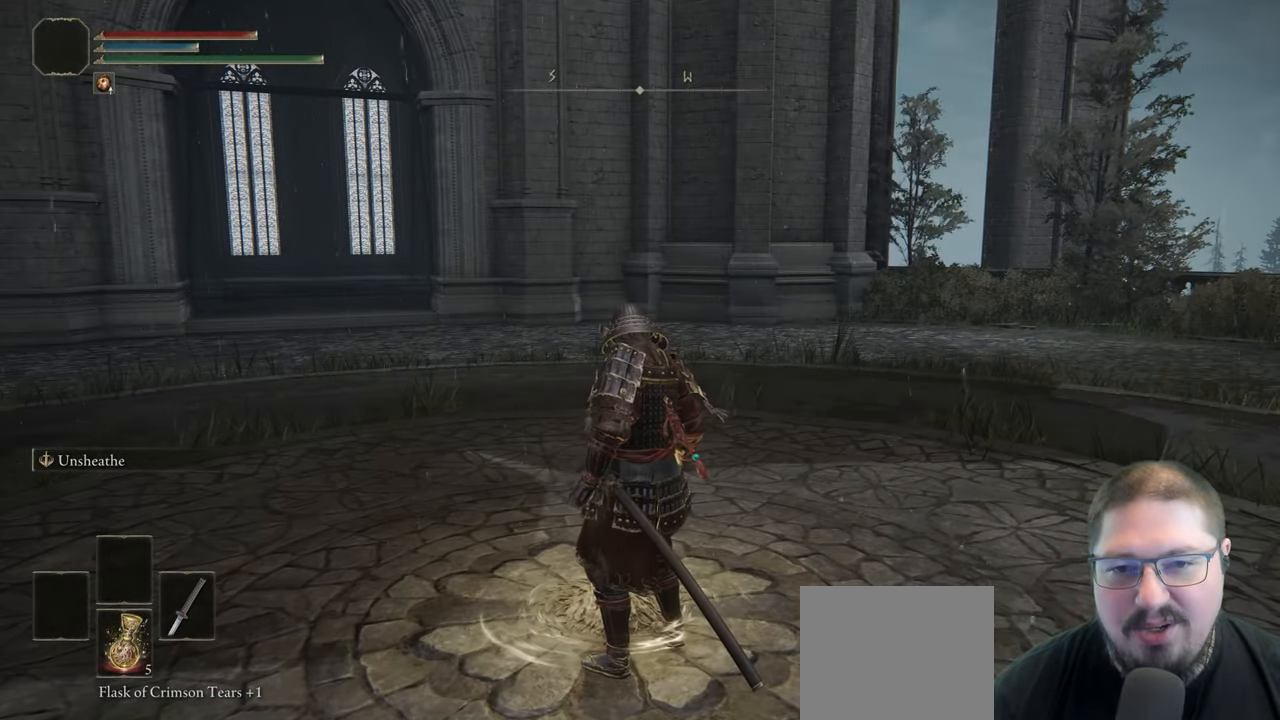
{"buttons": [], "left_stick": "center", "right_stick": "center", "events": []}
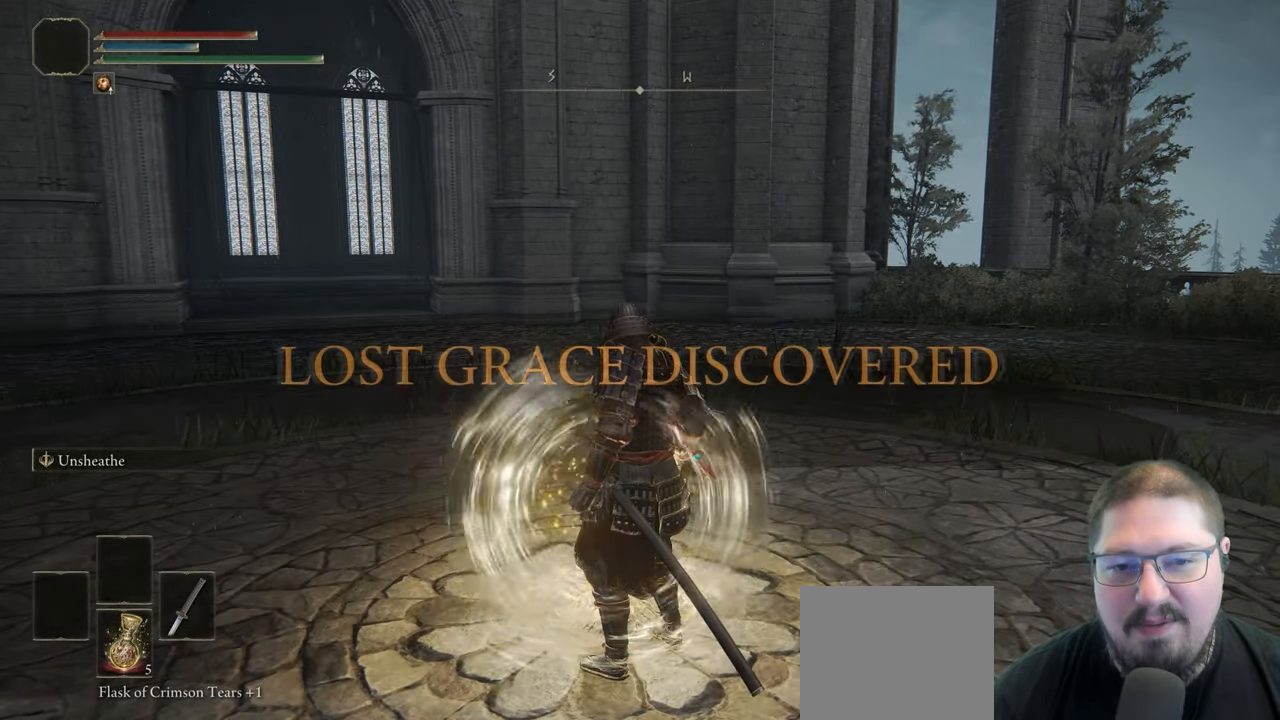
{"buttons": [], "left_stick": "center", "right_stick": "center", "events": []}
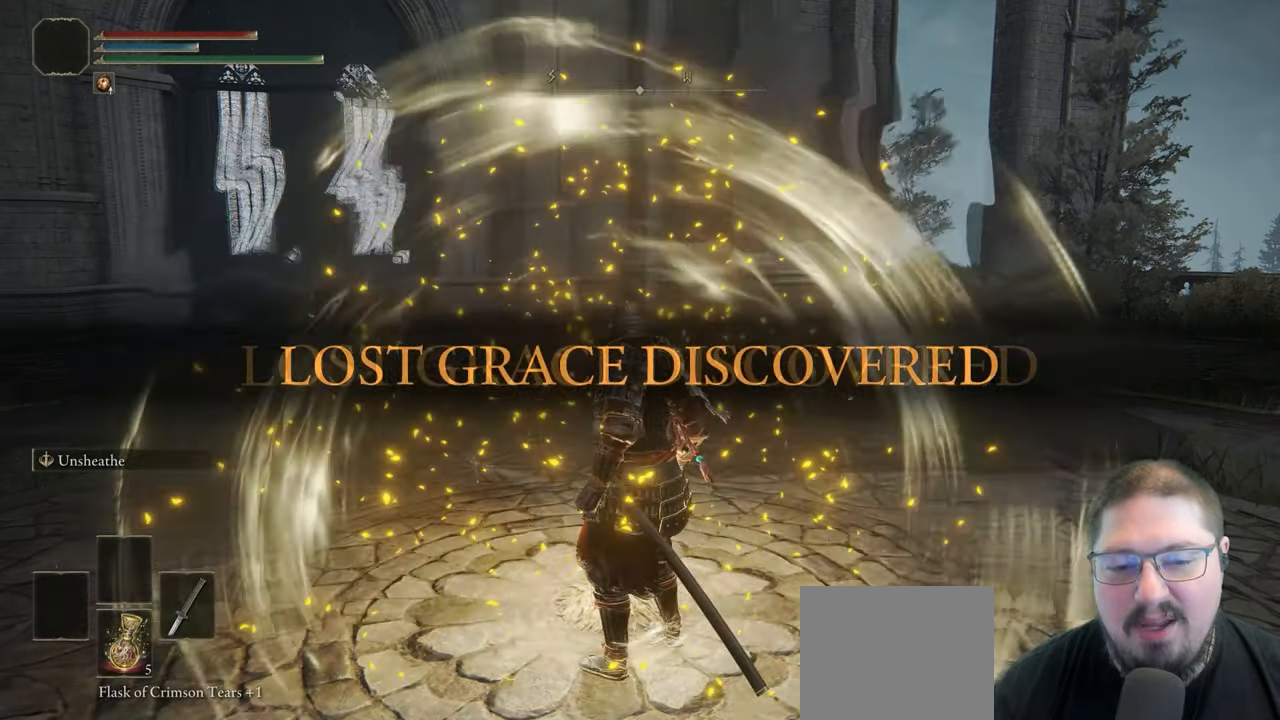
{"buttons": [], "left_stick": "up-right", "right_stick": "center", "events": [[233, "left_stick", "up-right"]]}